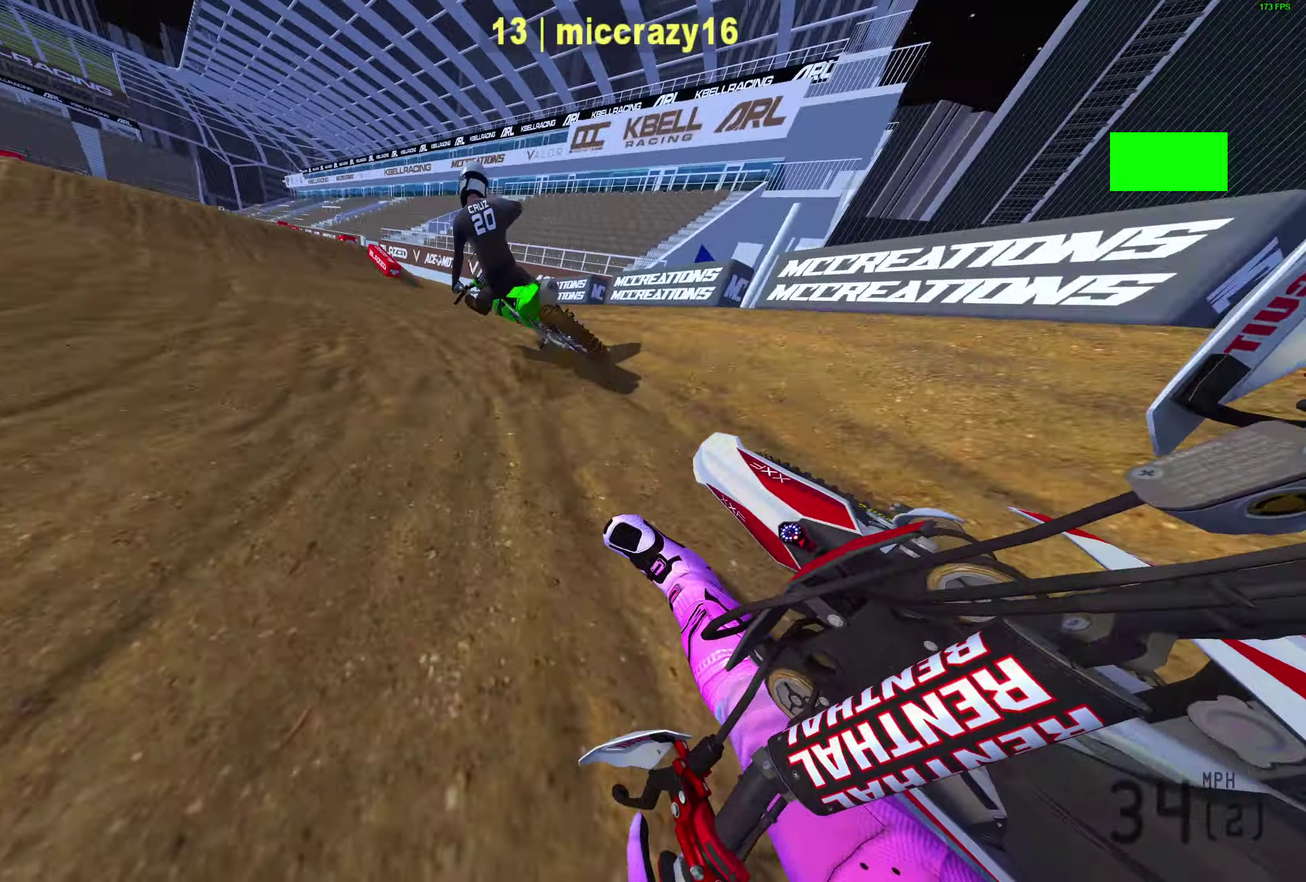
Gameplay with a controller (PlayStation layout); each line is a JSON object with the inputs held at the frame after it (dt_ms = milliseconds from this image to that frame). "events" lists button and stick changes between this image and that frame as [ms after this image, input, new state], when the widget could be followed in between.
{"dt_ms": 300, "buttons": ["R2"], "left_stick": "center", "right_stick": "up", "events": [[133, "right_stick", "up"], [183, "left_stick", "center"]]}
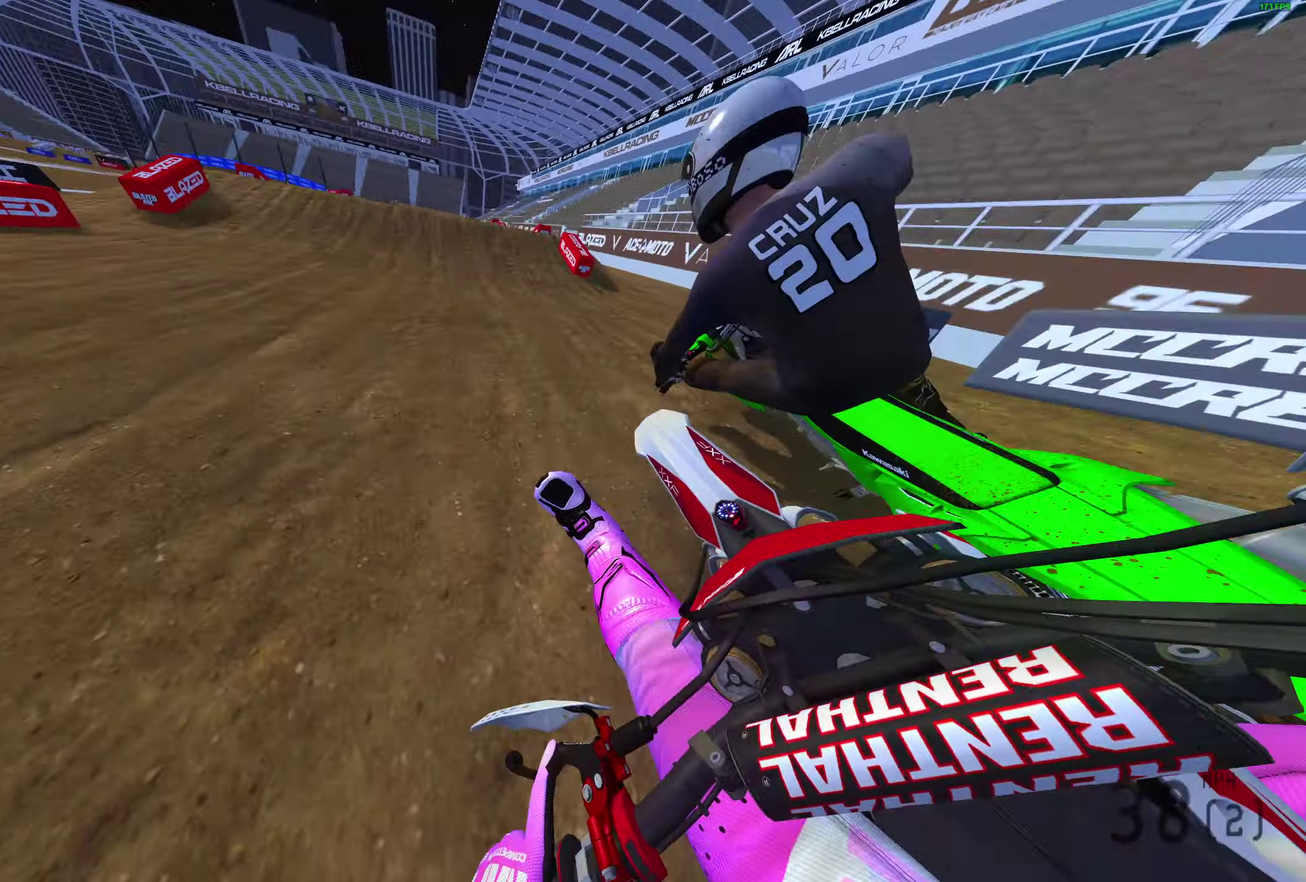
{"dt_ms": 500, "buttons": ["R2"], "left_stick": "center", "right_stick": "up-left", "events": [[217, "right_stick", "up-left"], [300, "right_stick", "left"], [450, "right_stick", "up-left"]]}
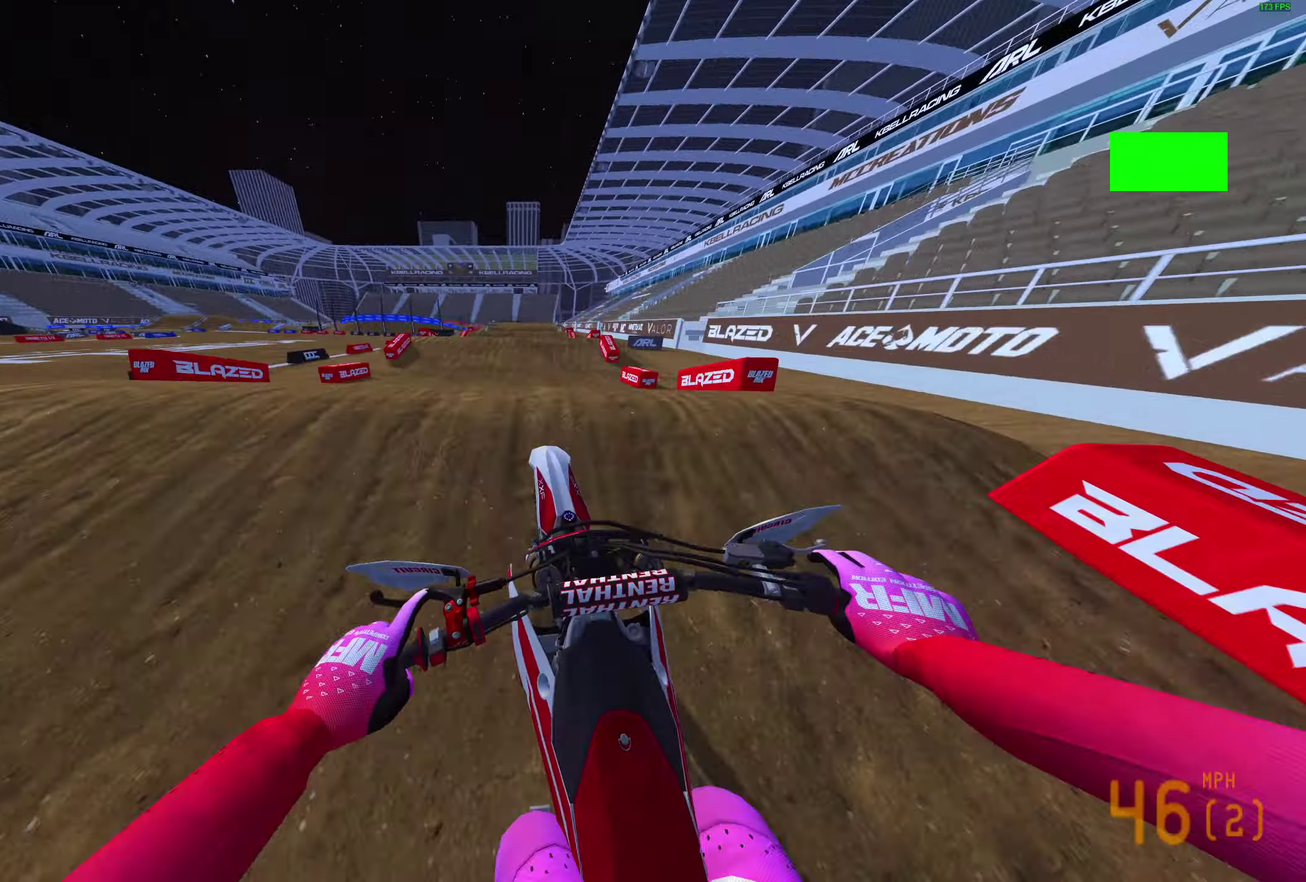
{"dt_ms": 500, "buttons": [], "left_stick": "center", "right_stick": "down-right", "events": [[50, "left_stick", "left"], [67, "right_stick", "center"], [100, "CROSS", "down"], [167, "R2", "up"], [183, "CROSS", "up"], [250, "left_stick", "center"], [433, "right_stick", "down-right"]]}
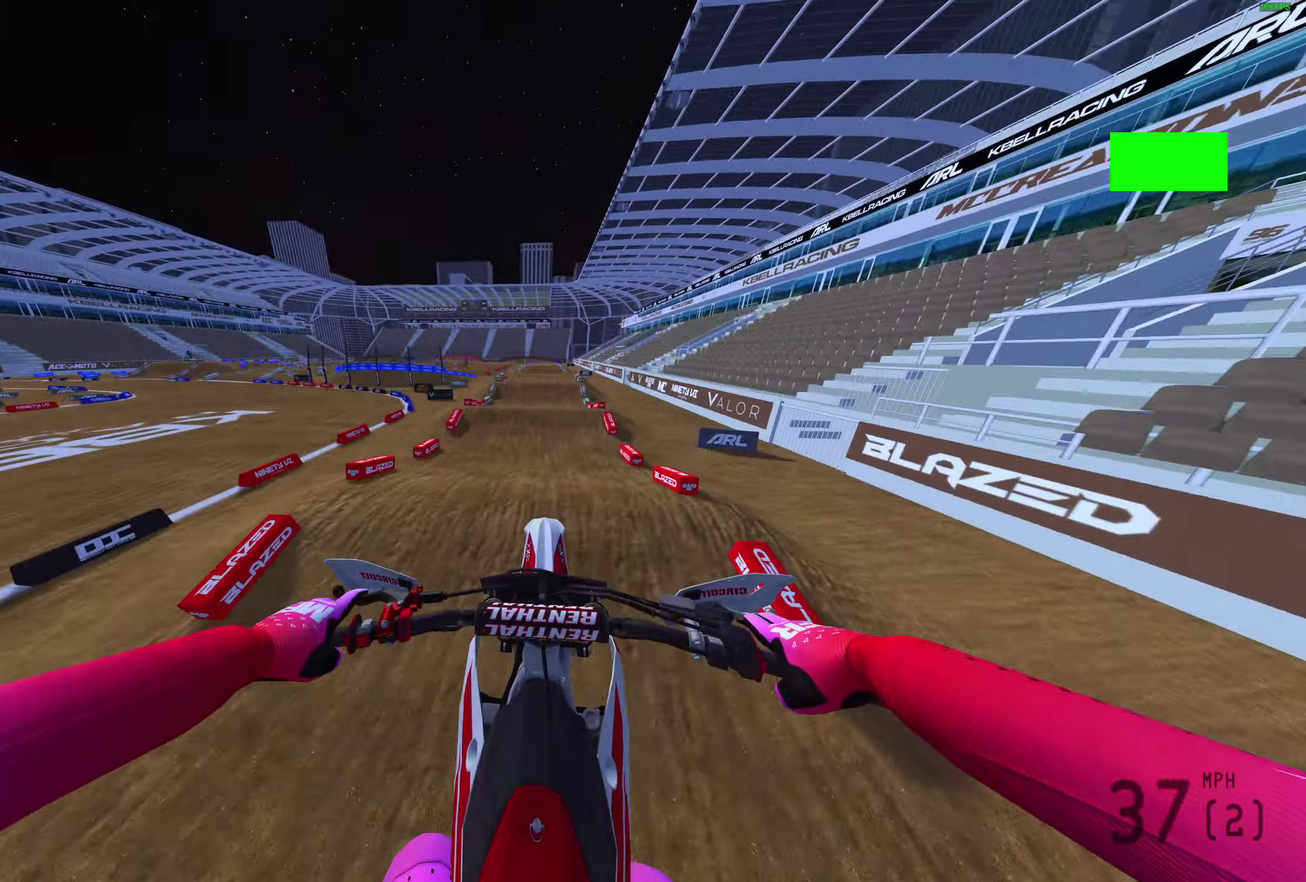
{"dt_ms": 400, "buttons": ["R2"], "left_stick": "center", "right_stick": "center", "events": [[33, "right_stick", "down"], [133, "R2", "down"], [367, "right_stick", "center"]]}
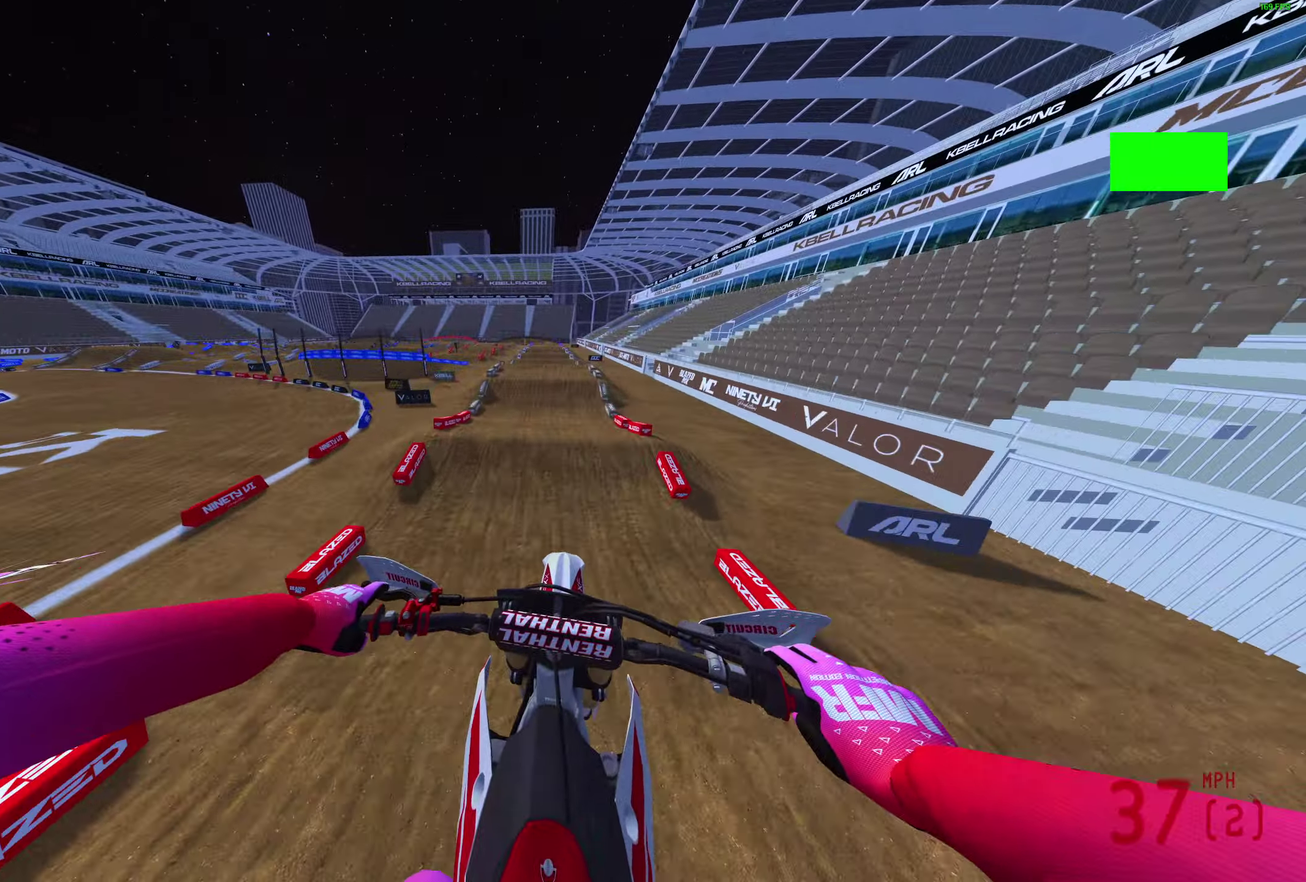
{"dt_ms": 600, "buttons": ["R2"], "left_stick": "center", "right_stick": "down-right", "events": [[67, "CROSS", "down"], [133, "CROSS", "up"], [450, "right_stick", "down-right"]]}
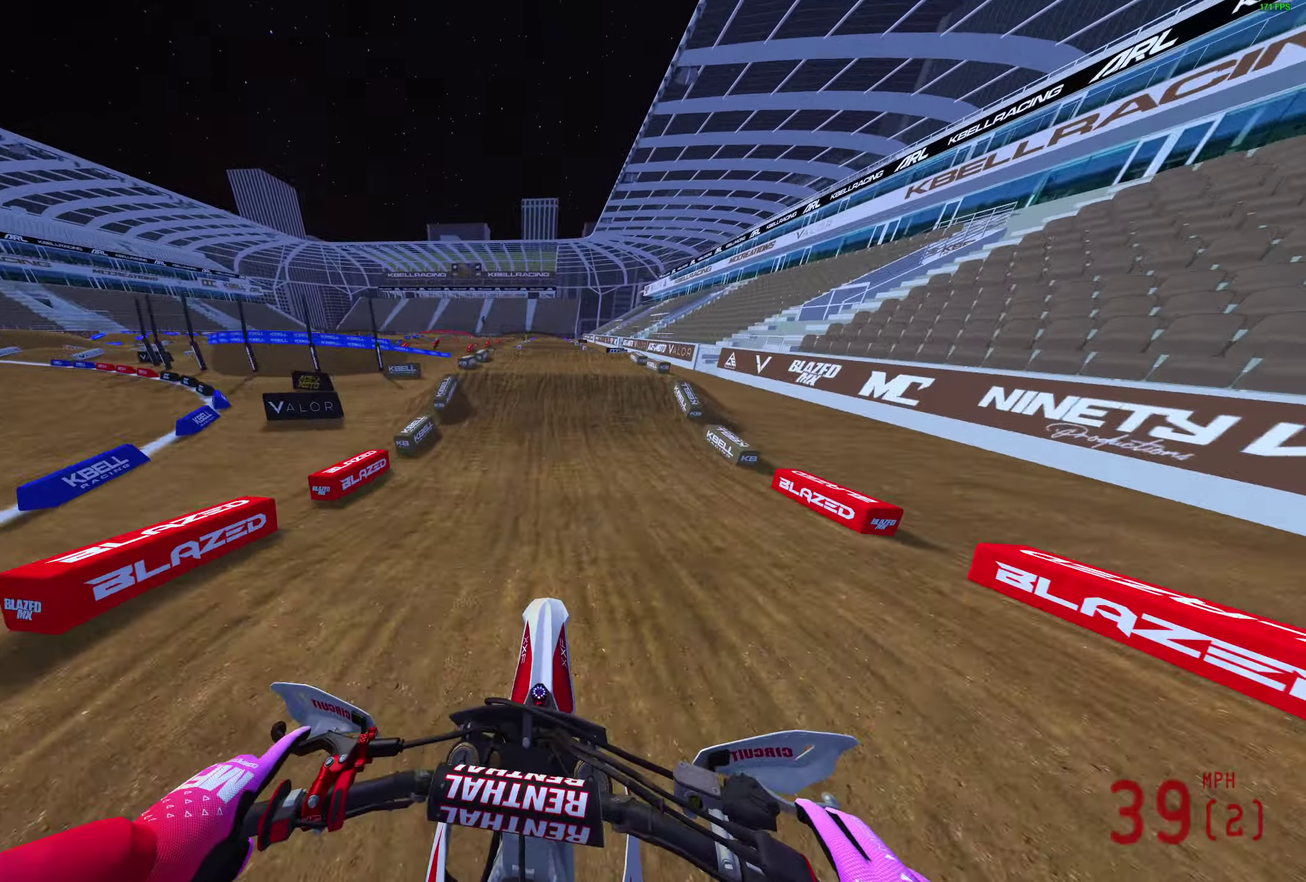
{"dt_ms": 300, "buttons": ["R2"], "left_stick": "center", "right_stick": "down", "events": [[150, "right_stick", "down"]]}
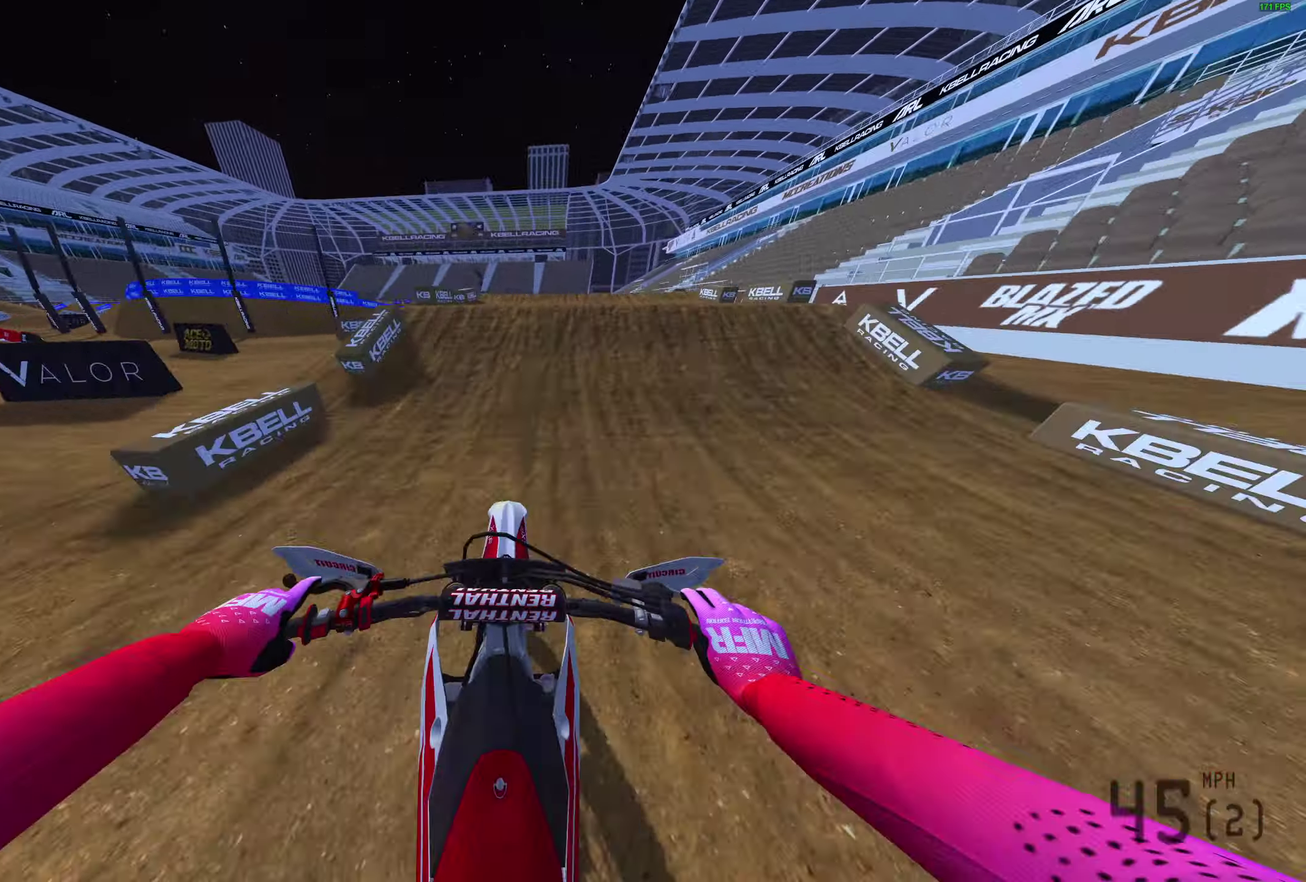
{"dt_ms": 900, "buttons": [], "left_stick": "center", "right_stick": "up-left", "events": [[50, "right_stick", "center"], [233, "right_stick", "up"], [267, "left_stick", "right"], [483, "R2", "up"], [533, "left_stick", "center"], [533, "right_stick", "up-left"]]}
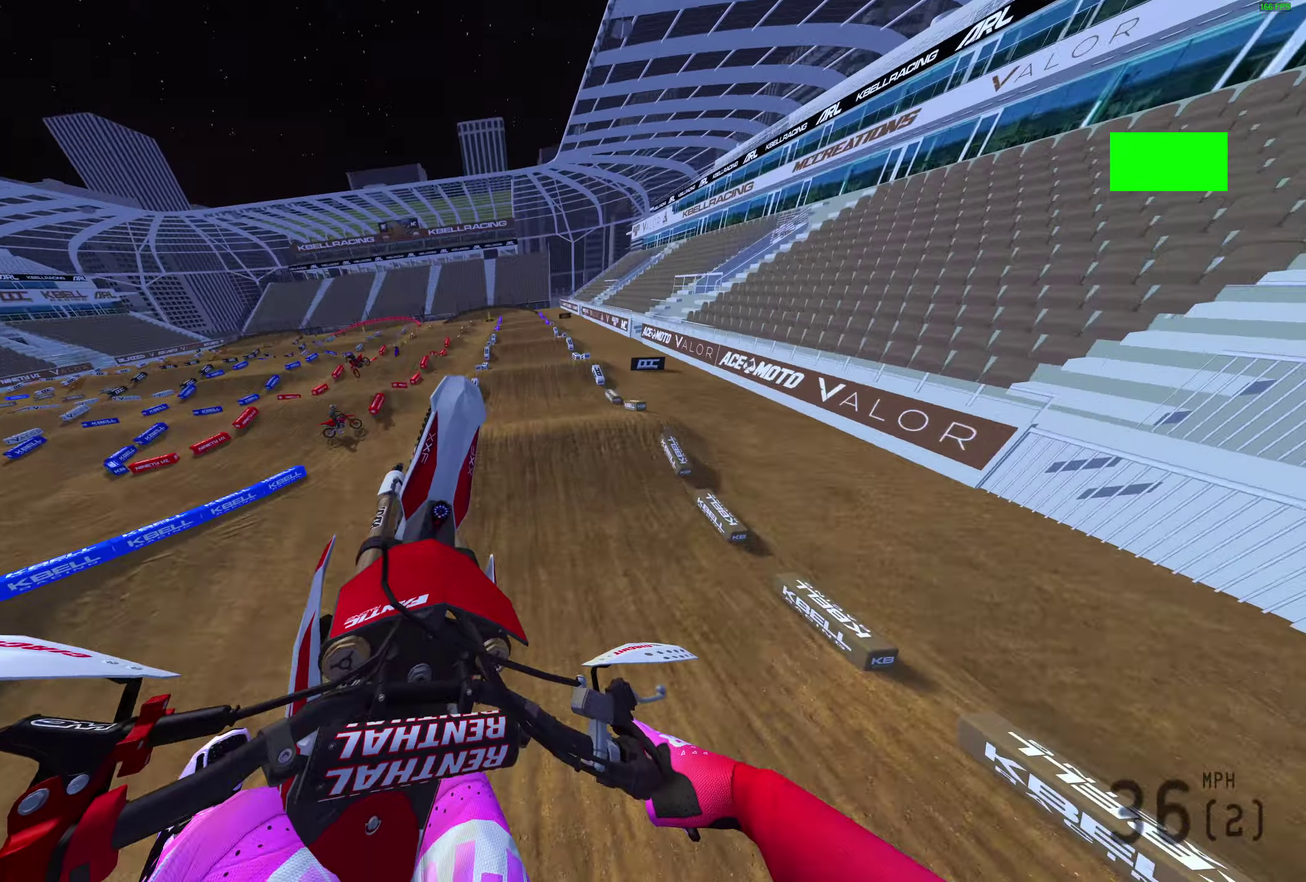
{"dt_ms": 300, "buttons": [], "left_stick": "center", "right_stick": "up-left", "events": []}
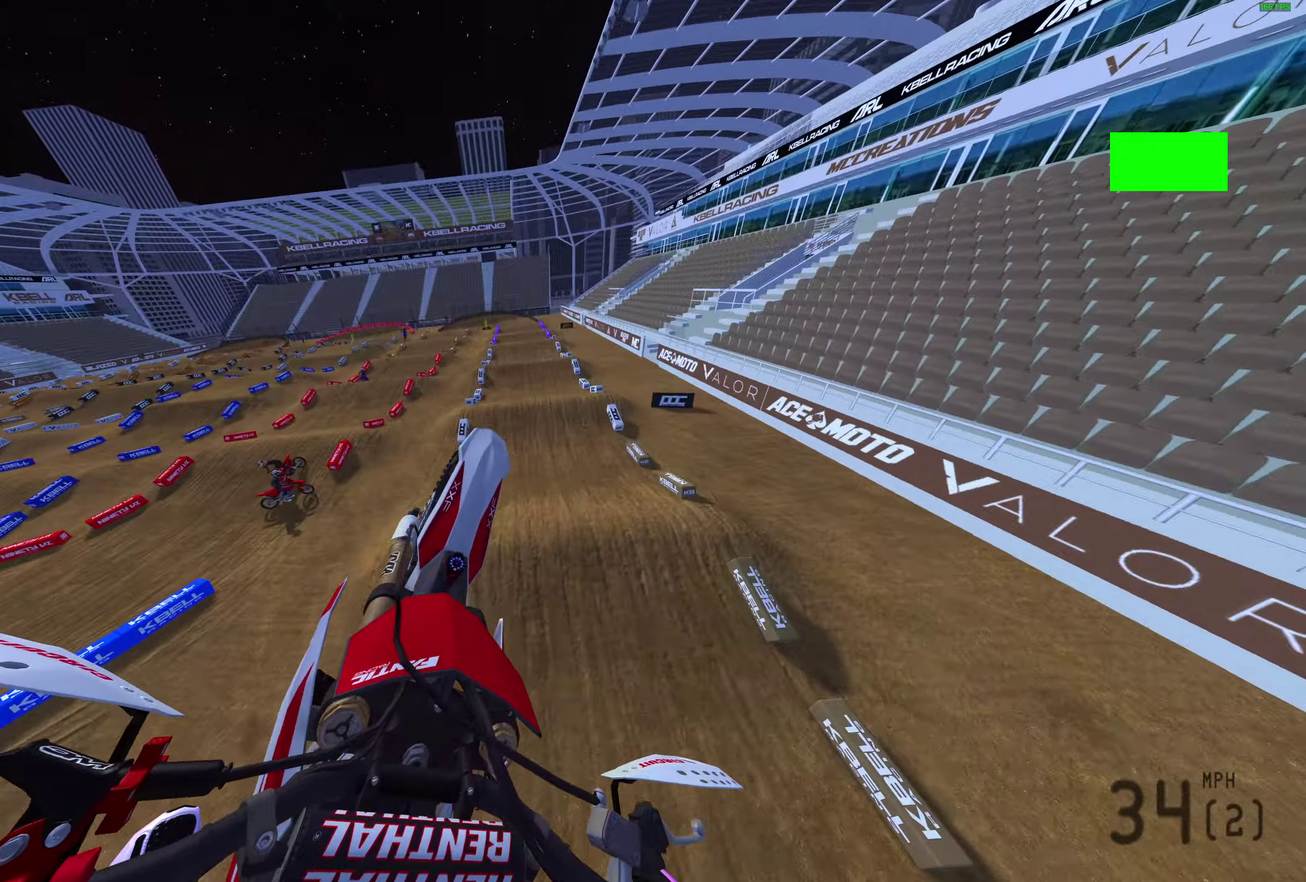
{"dt_ms": 600, "buttons": ["R2"], "left_stick": "center", "right_stick": "up-left", "events": [[333, "R2", "down"]]}
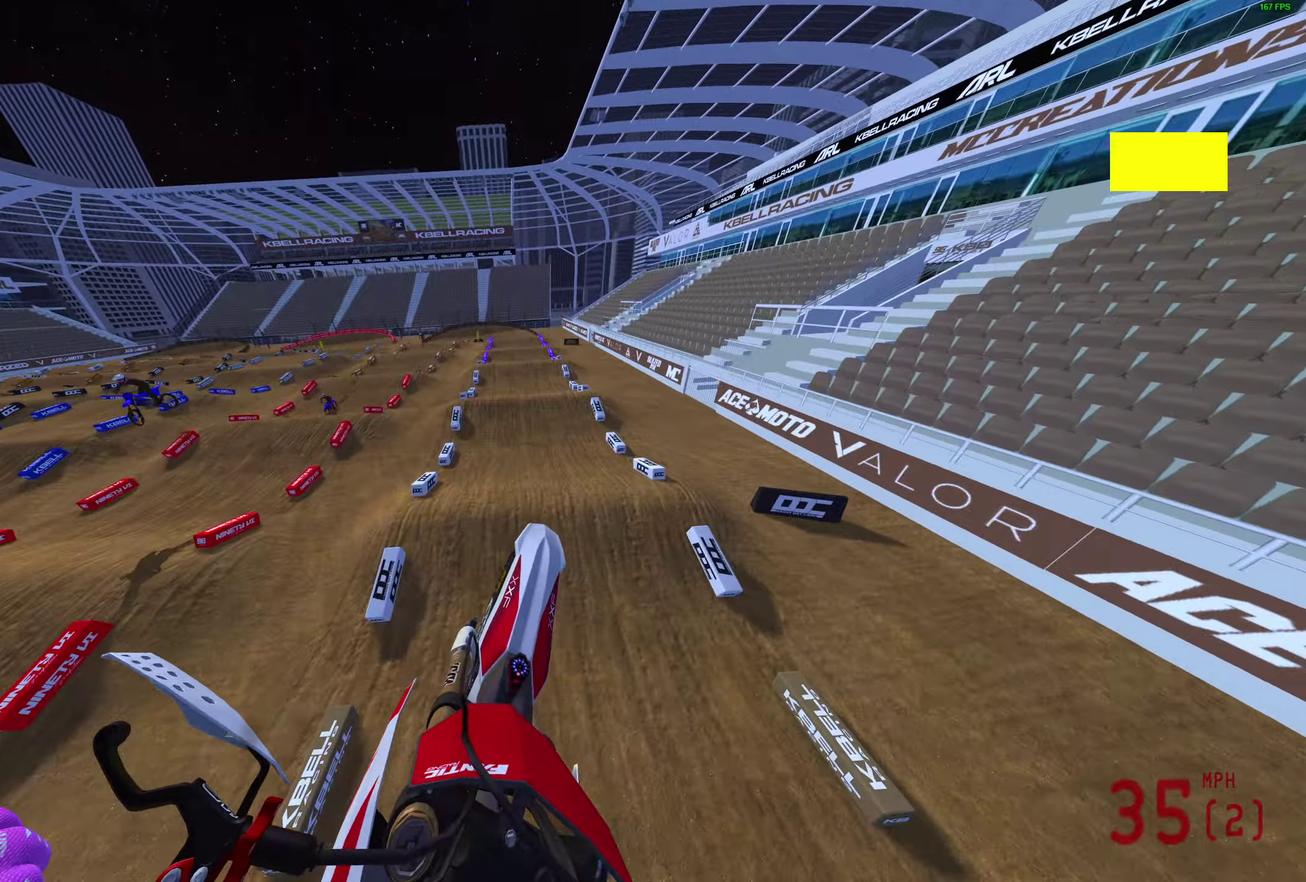
{"dt_ms": 400, "buttons": ["R2"], "left_stick": "center", "right_stick": "up-left", "events": []}
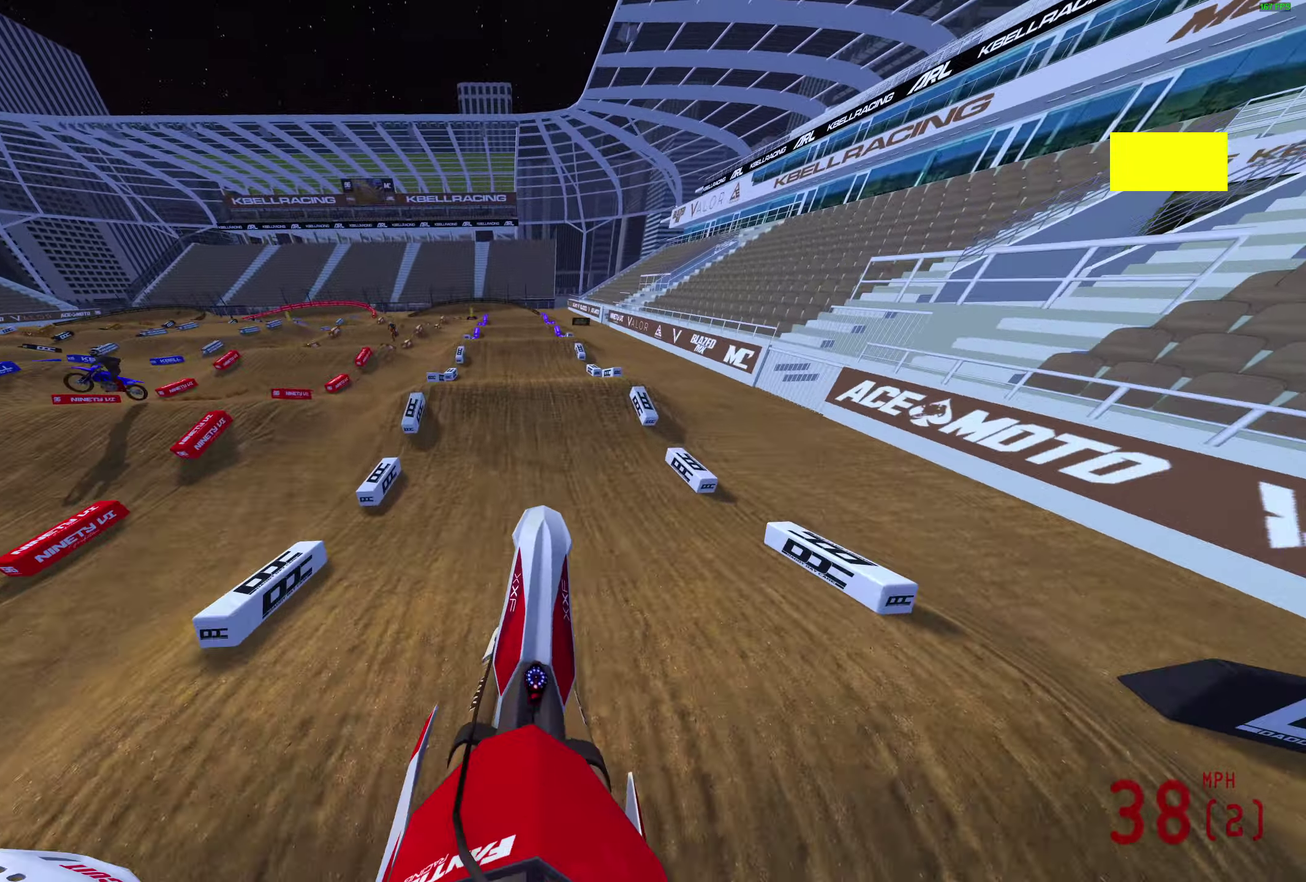
{"dt_ms": 500, "buttons": ["R2"], "left_stick": "center", "right_stick": "up", "events": [[317, "right_stick", "left"], [417, "right_stick", "center"], [483, "right_stick", "up"]]}
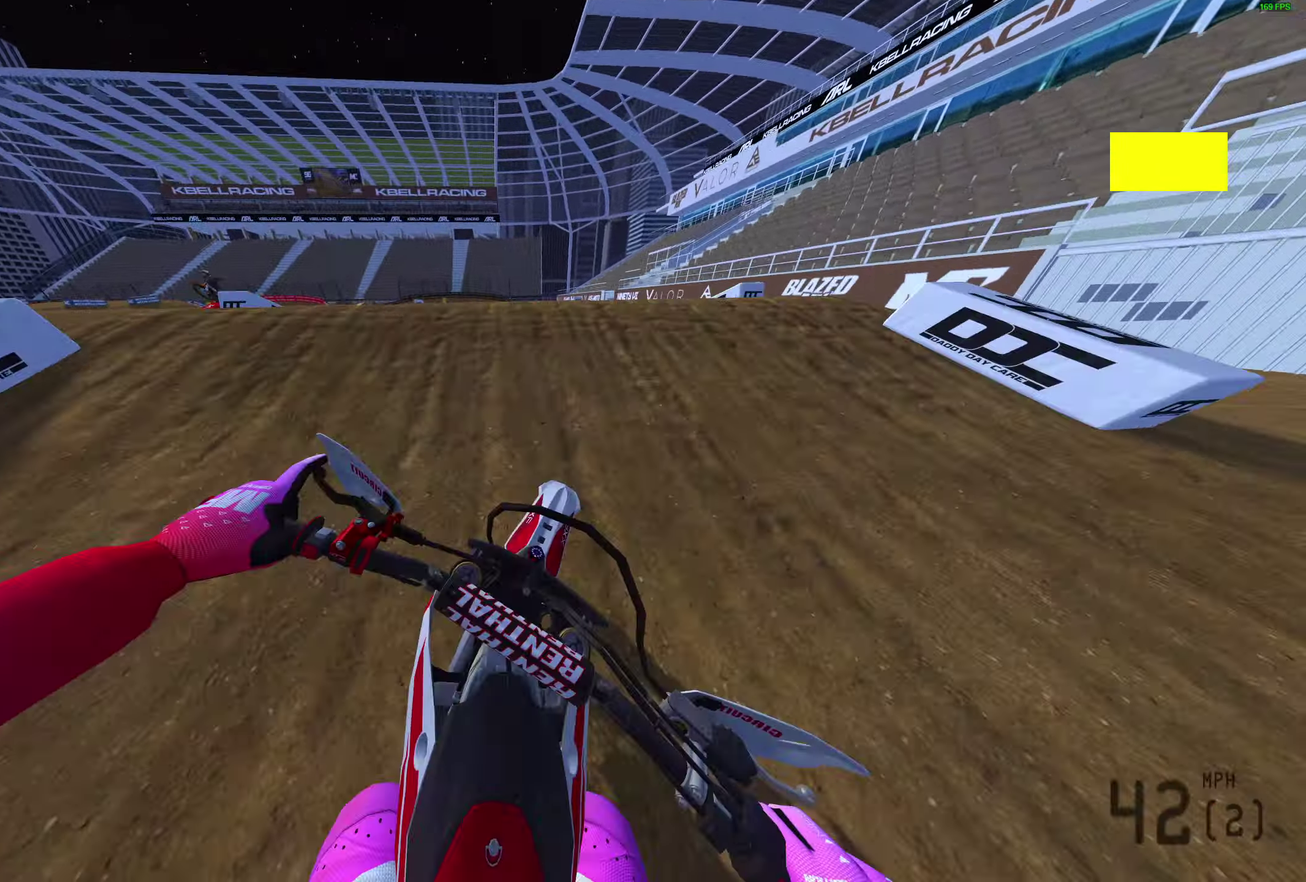
{"dt_ms": 500, "buttons": ["L2"], "left_stick": "left", "right_stick": "center", "events": [[233, "left_stick", "left"], [250, "right_stick", "center"], [267, "CROSS", "down"], [267, "R2", "up"], [383, "CROSS", "up"], [467, "L2", "down"]]}
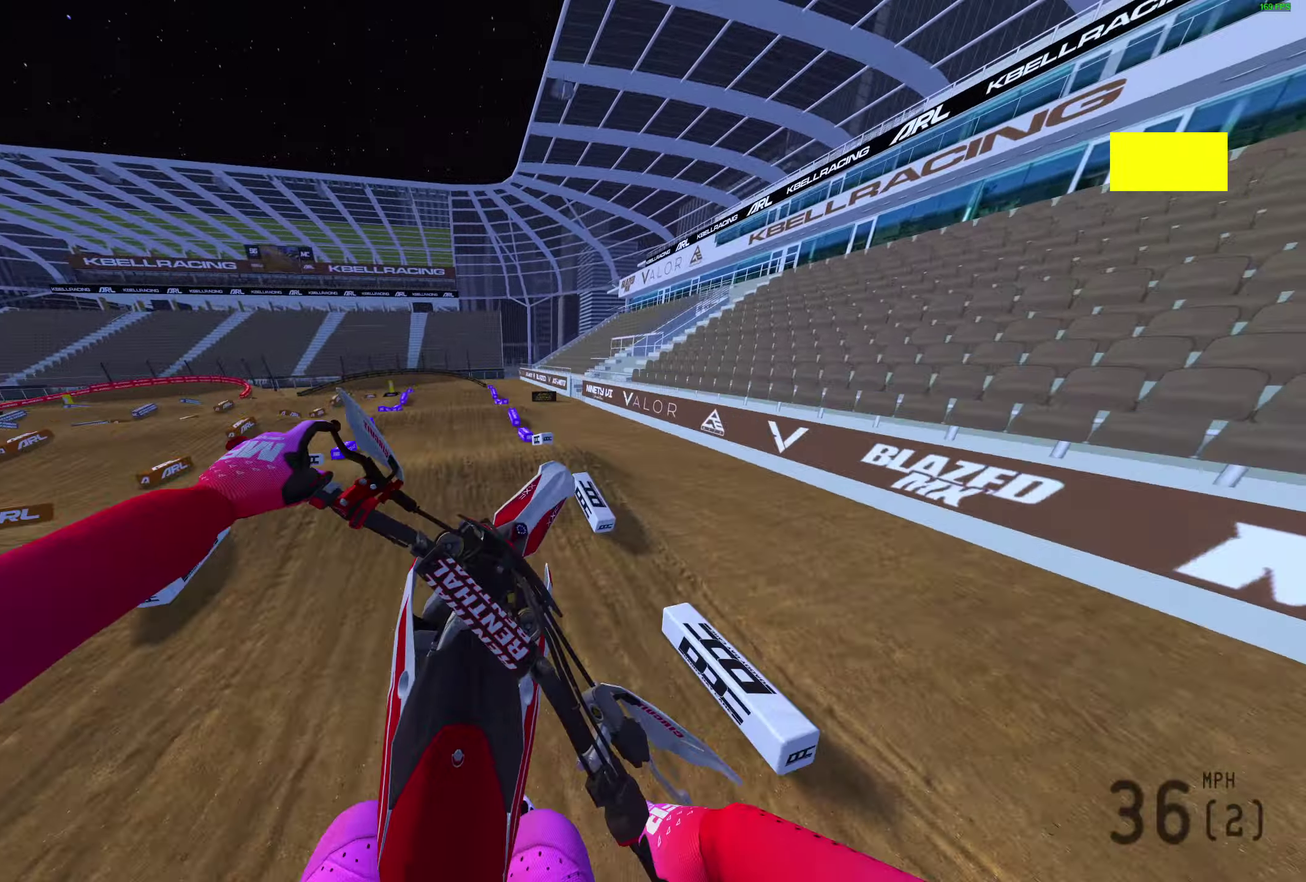
{"dt_ms": 400, "buttons": [], "left_stick": "left", "right_stick": "center", "events": [[167, "L2", "up"], [300, "CROSS", "down"], [383, "CROSS", "up"]]}
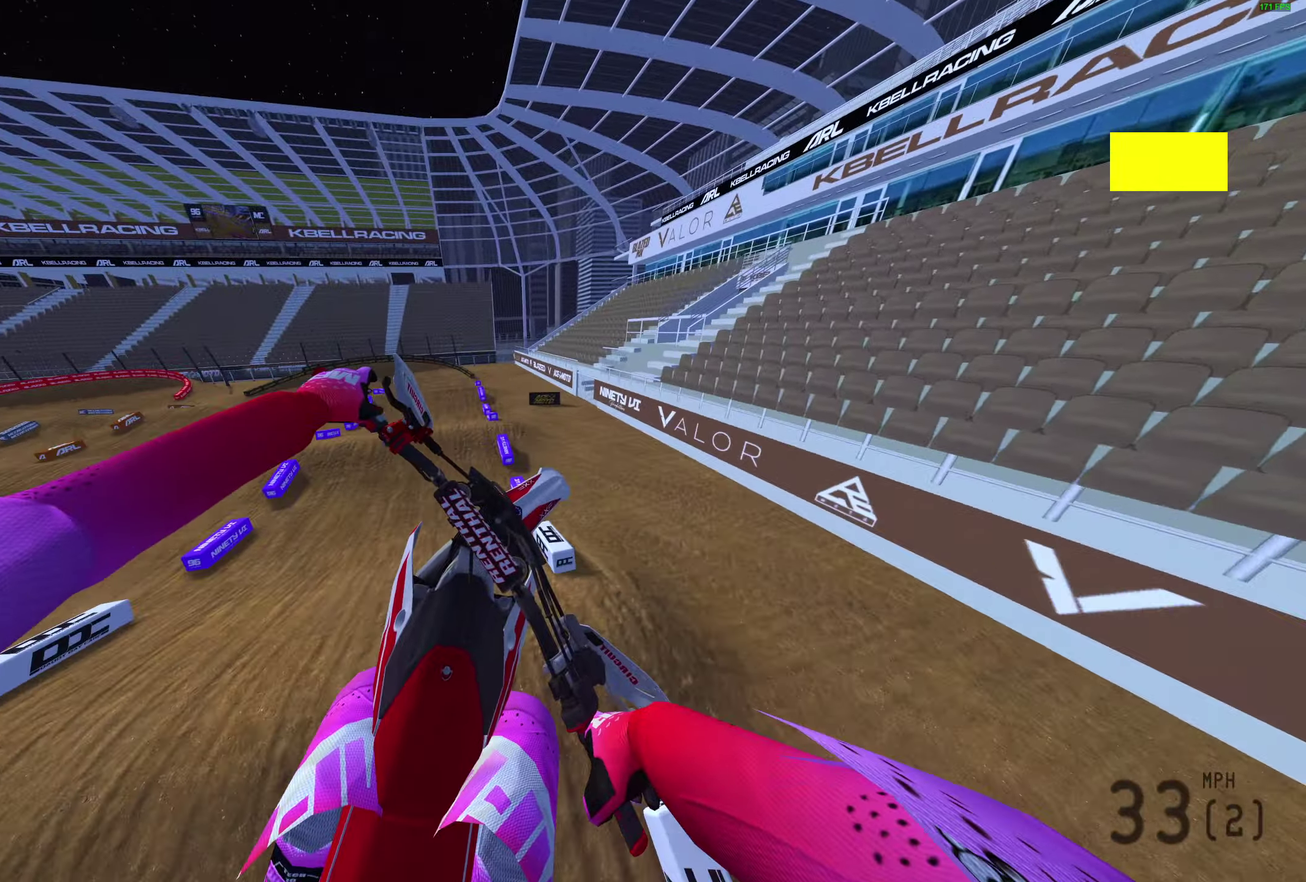
{"dt_ms": 600, "buttons": ["R2"], "left_stick": "left", "right_stick": "center", "events": [[550, "R2", "down"]]}
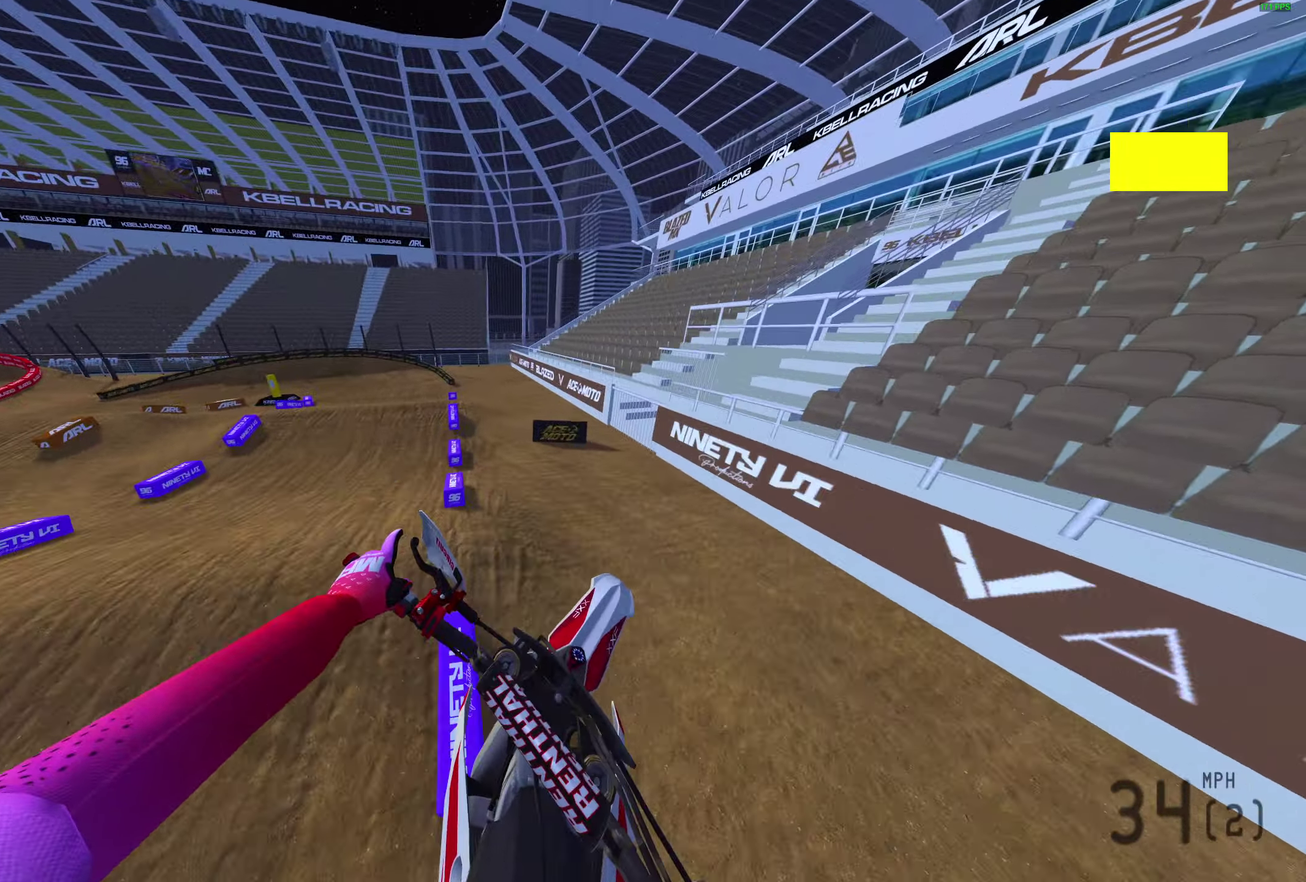
{"dt_ms": 300, "buttons": ["R2"], "left_stick": "up-left", "right_stick": "center", "events": [[267, "left_stick", "up-left"]]}
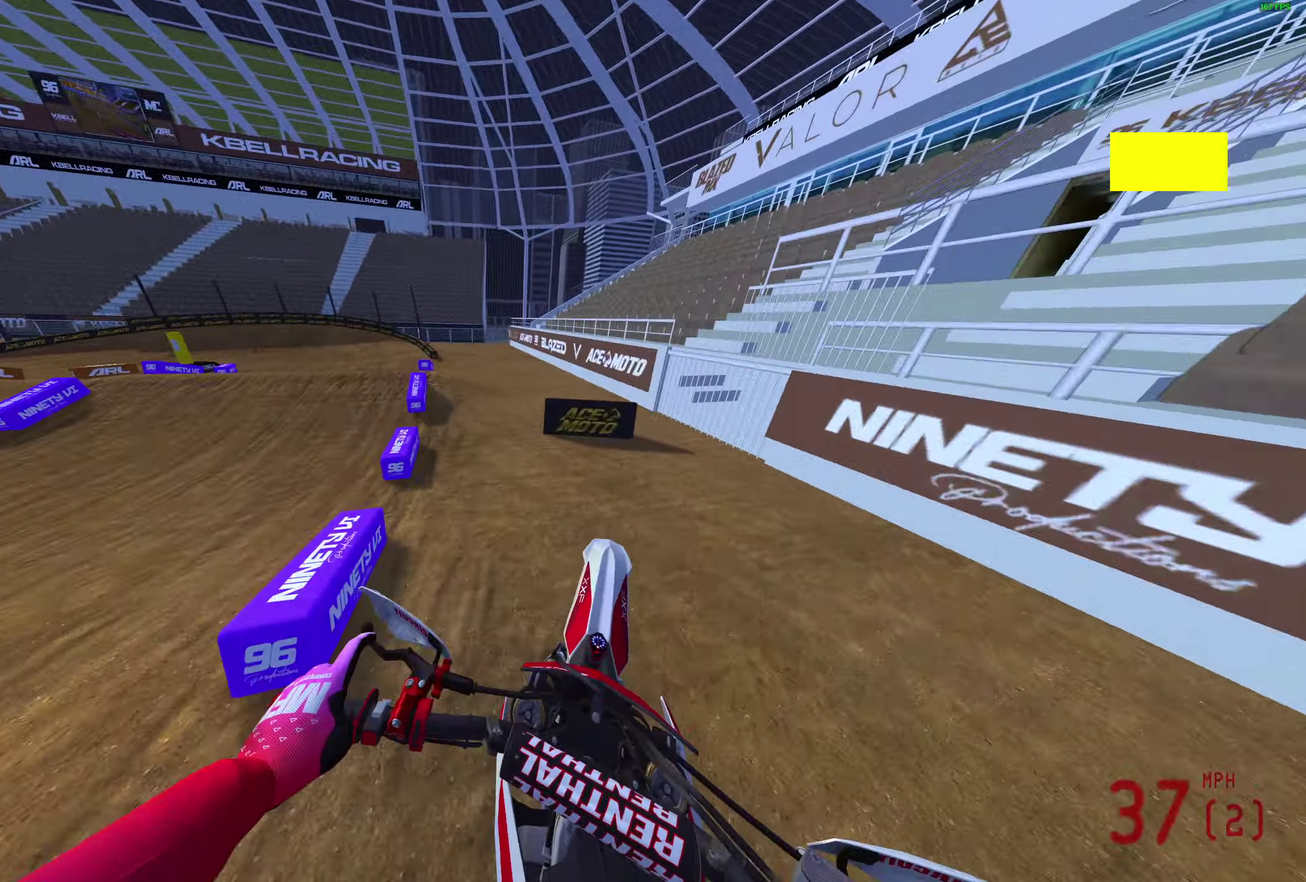
{"dt_ms": 900, "buttons": ["R2"], "left_stick": "left", "right_stick": "up-right", "events": [[167, "left_stick", "left"], [200, "R2", "up"], [433, "R2", "down"], [467, "right_stick", "up-right"], [483, "R2", "up"], [683, "R2", "down"]]}
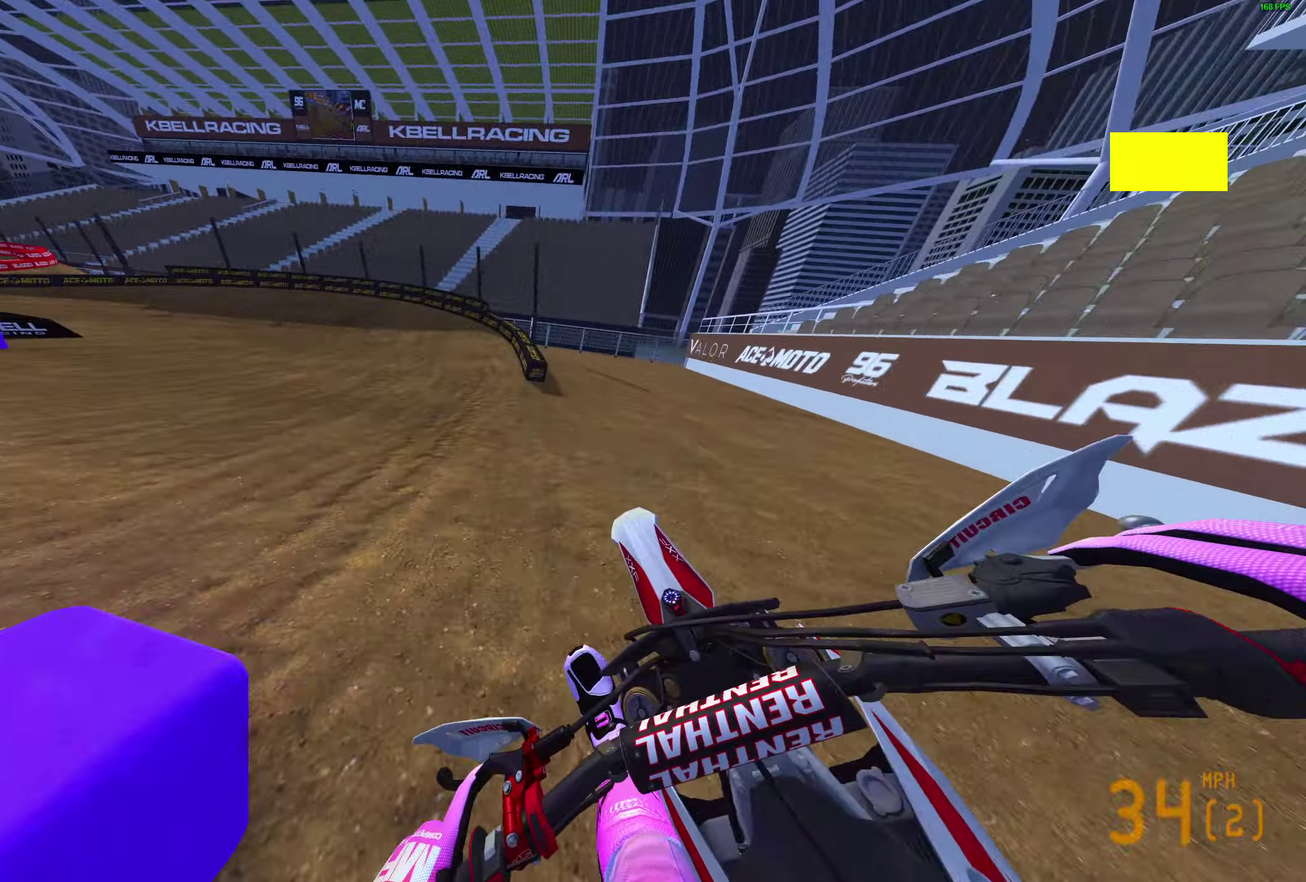
{"dt_ms": 300, "buttons": ["R2"], "left_stick": "left", "right_stick": "up-right", "events": [[17, "R3", "down"], [100, "R3", "up"], [117, "R2", "up"], [167, "R2", "down"]]}
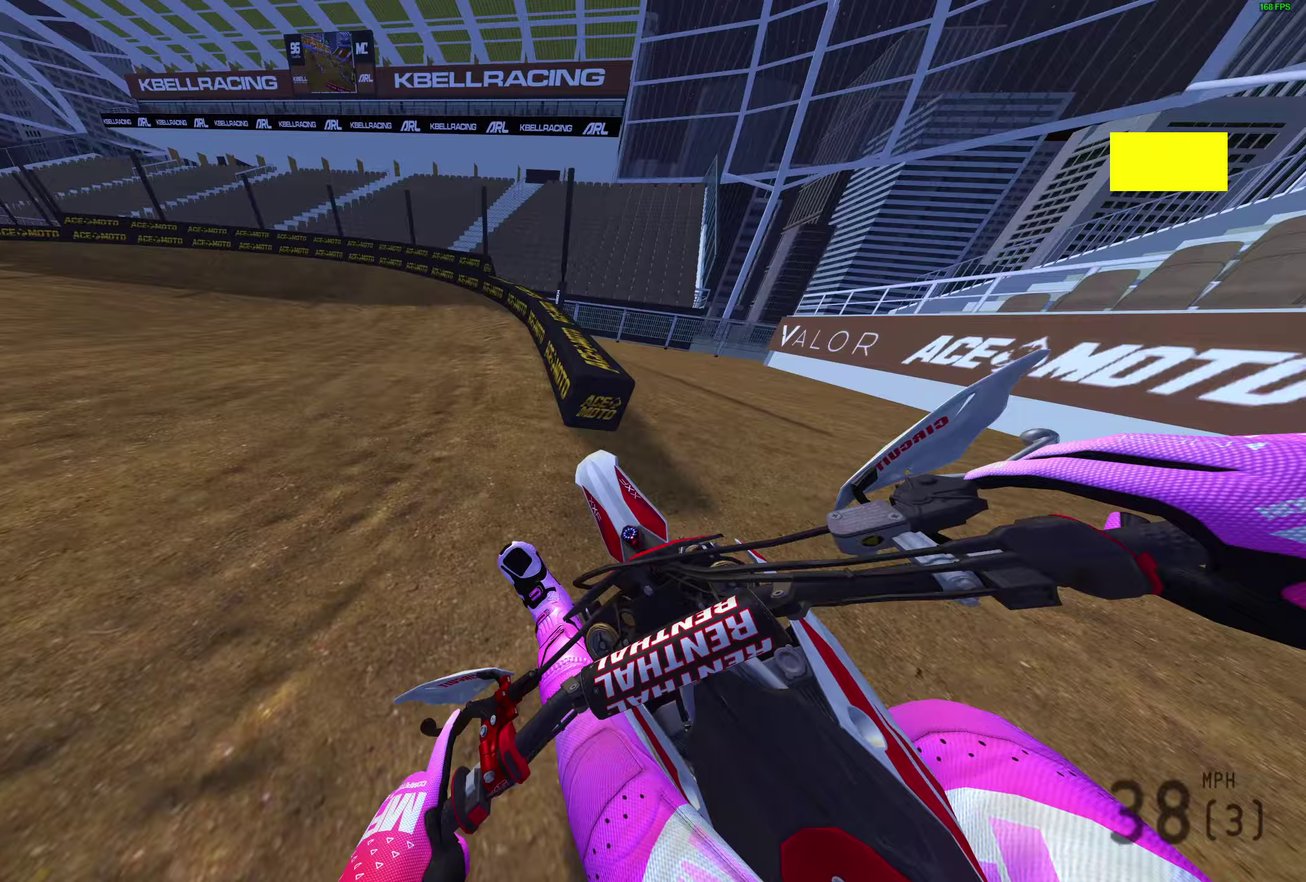
{"dt_ms": 600, "buttons": [], "left_stick": "left", "right_stick": "up", "events": [[317, "R2", "up"], [383, "R2", "down"], [450, "right_stick", "up"], [533, "R2", "up"]]}
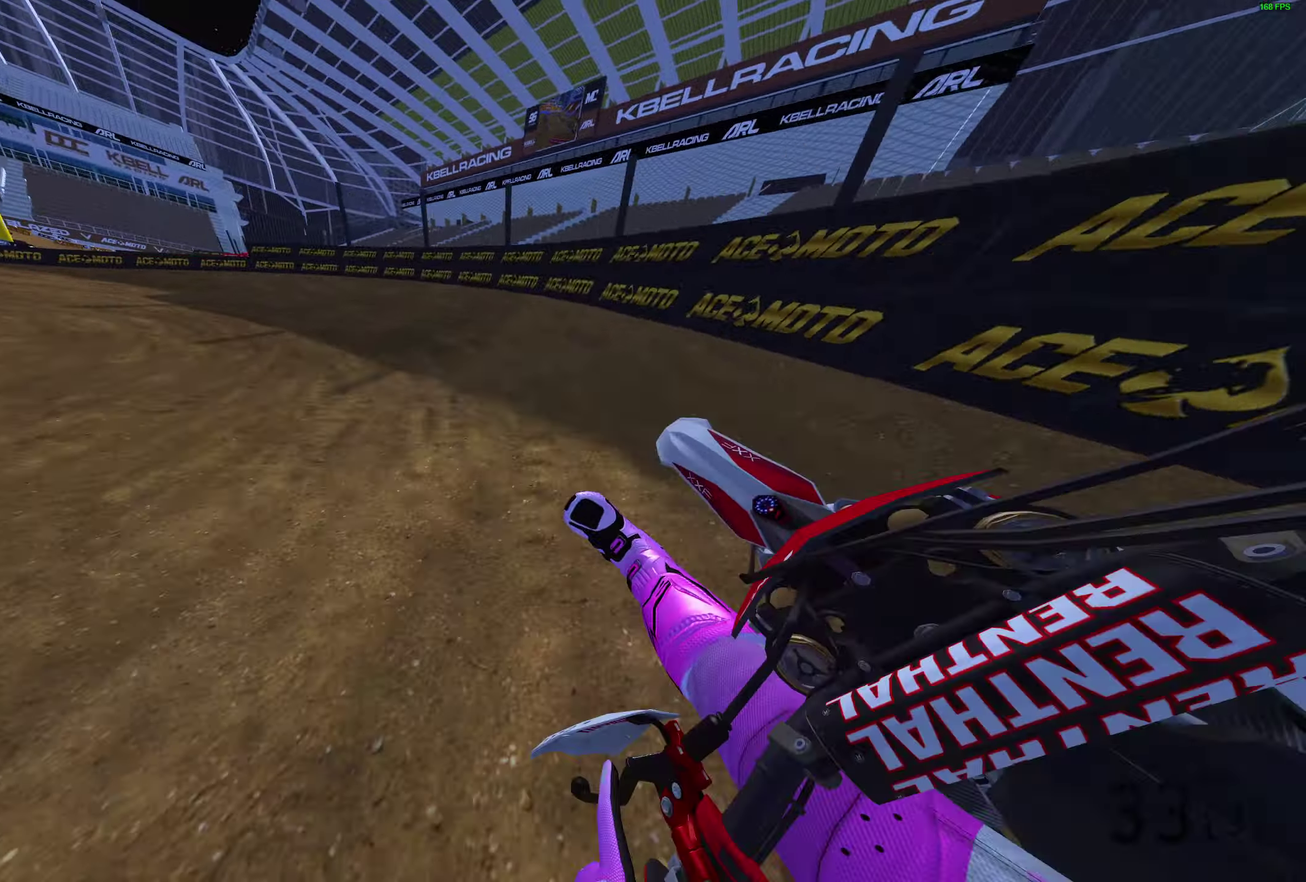
{"dt_ms": 400, "buttons": [], "left_stick": "left", "right_stick": "up-right", "events": [[33, "R2", "down"], [167, "R2", "up"], [267, "right_stick", "up-right"]]}
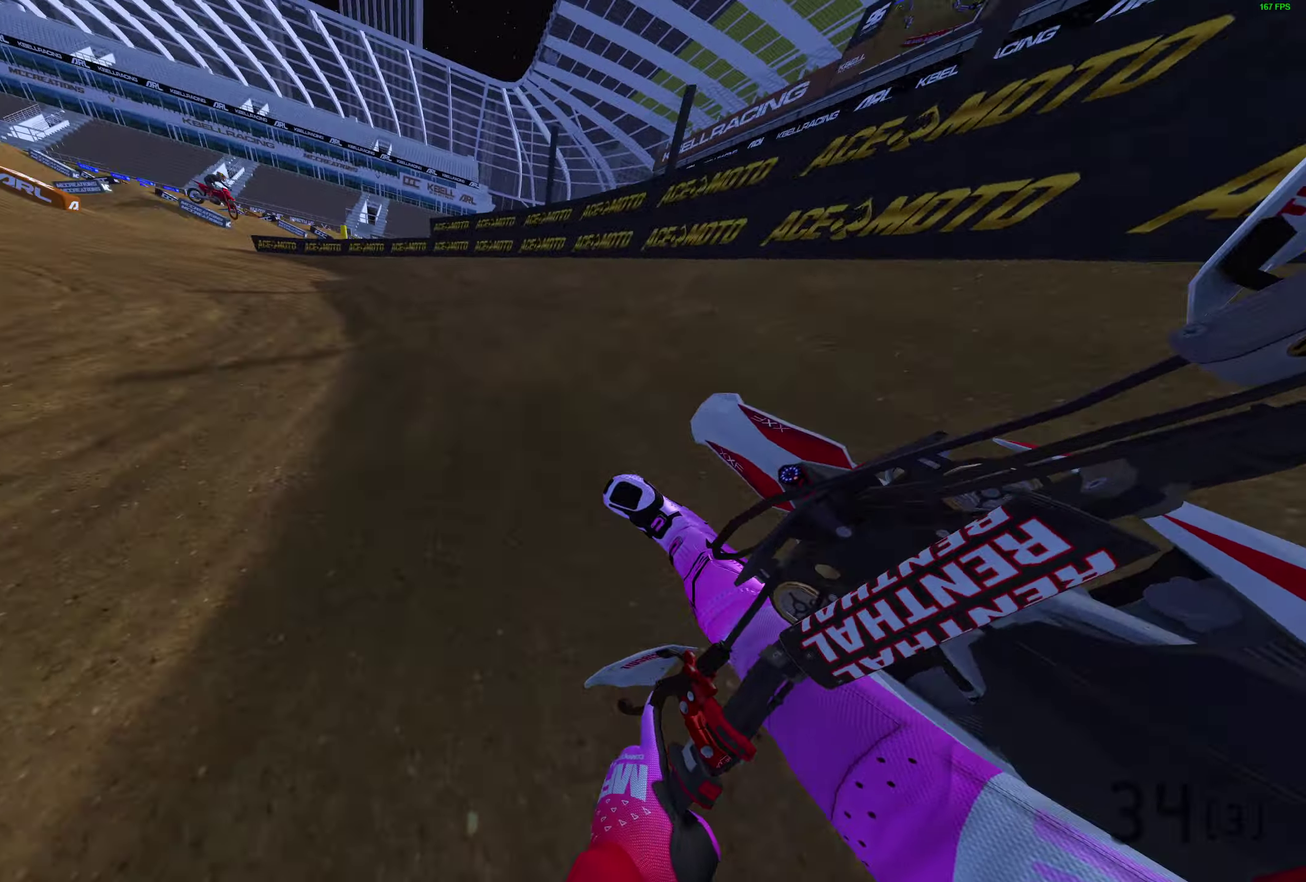
{"dt_ms": 500, "buttons": ["R2"], "left_stick": "left", "right_stick": "up-right", "events": [[50, "R2", "down"]]}
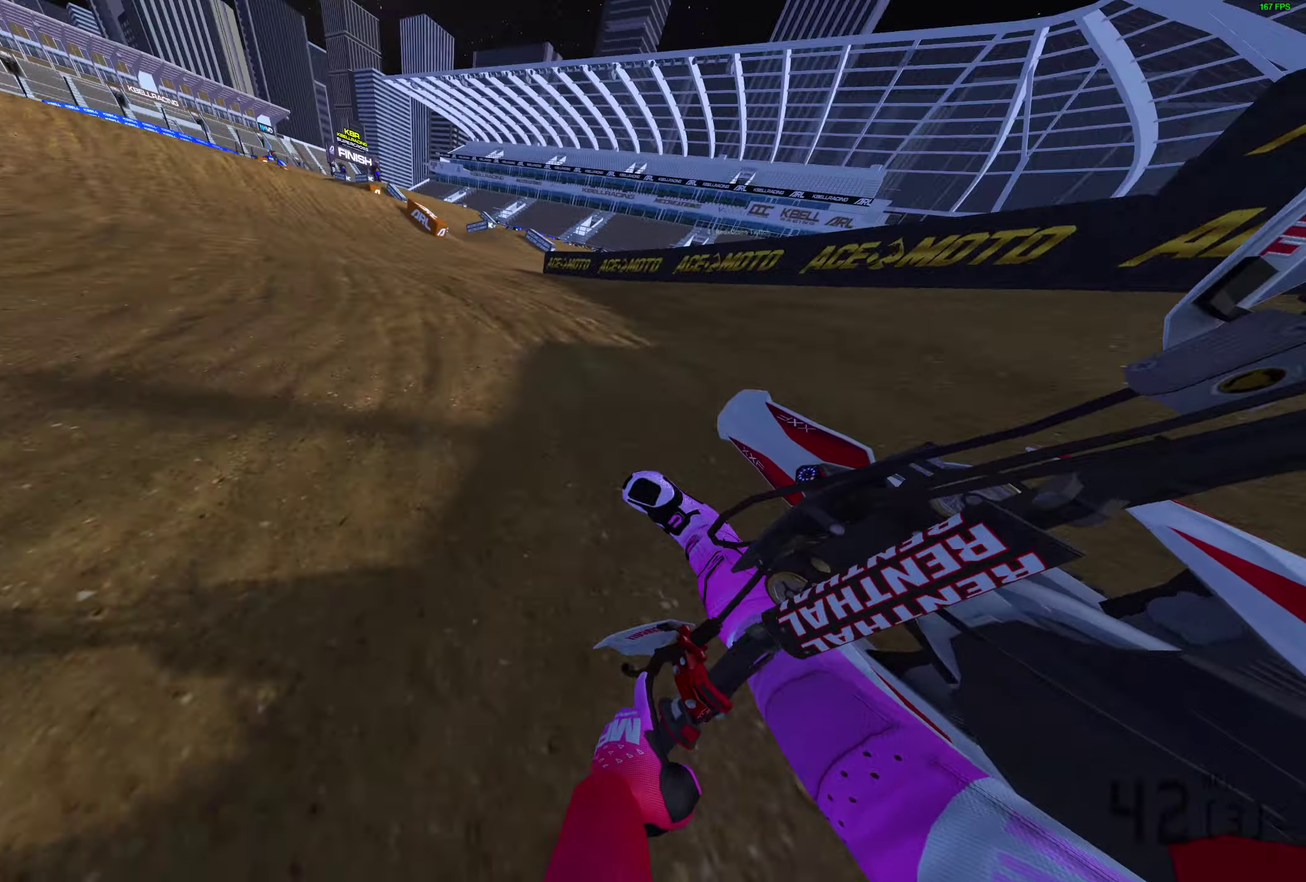
{"dt_ms": 500, "buttons": ["R2"], "left_stick": "left", "right_stick": "up", "events": [[350, "right_stick", "up"]]}
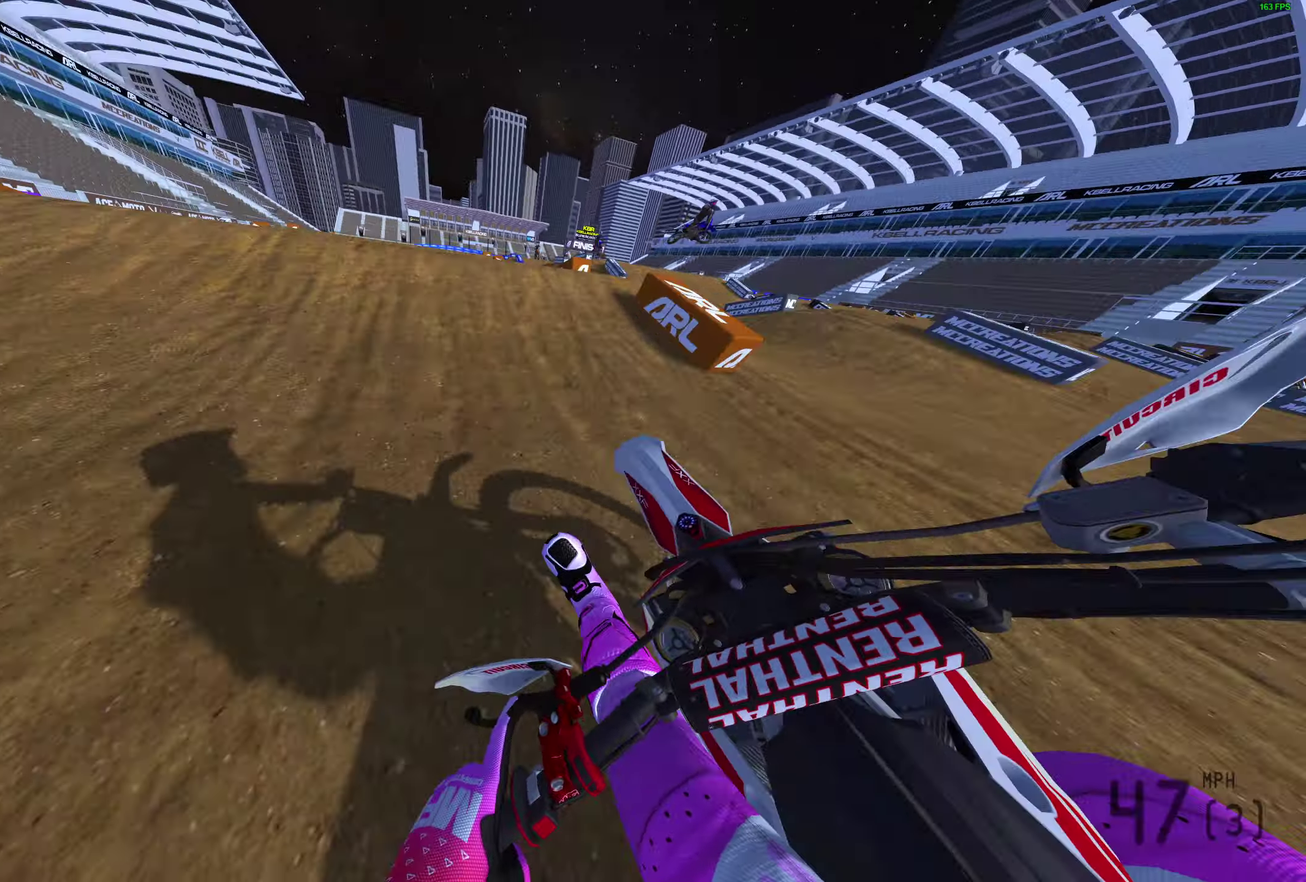
{"dt_ms": 400, "buttons": [], "left_stick": "left", "right_stick": "center", "events": [[233, "CROSS", "down"], [233, "right_stick", "center"], [267, "R2", "up"], [317, "CROSS", "up"]]}
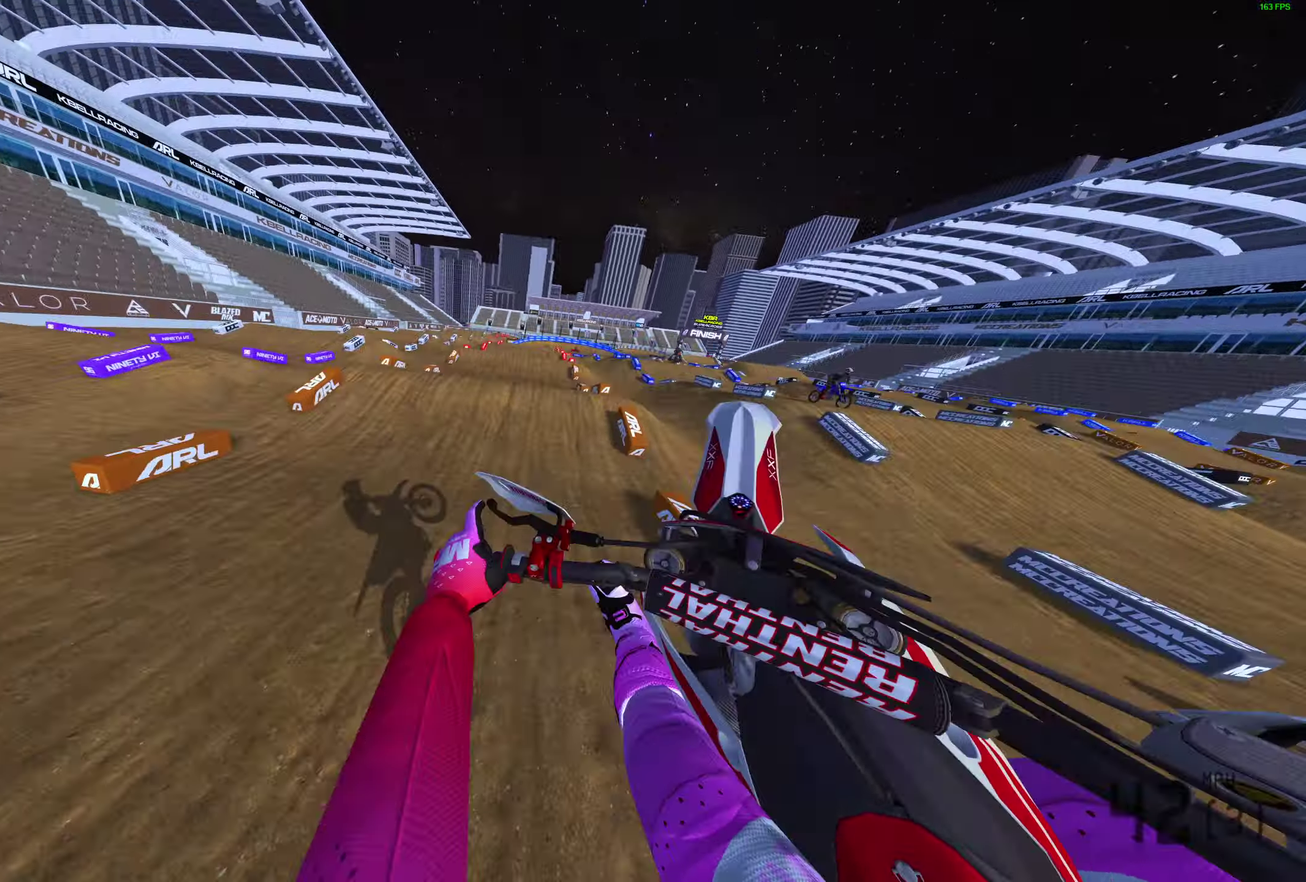
{"dt_ms": 600, "buttons": ["CROSS"], "left_stick": "right", "right_stick": "center", "events": [[100, "left_stick", "up-left"], [133, "right_stick", "down-right"], [267, "left_stick", "up"], [367, "left_stick", "up-right"], [467, "right_stick", "center"], [550, "CROSS", "down"], [550, "left_stick", "right"]]}